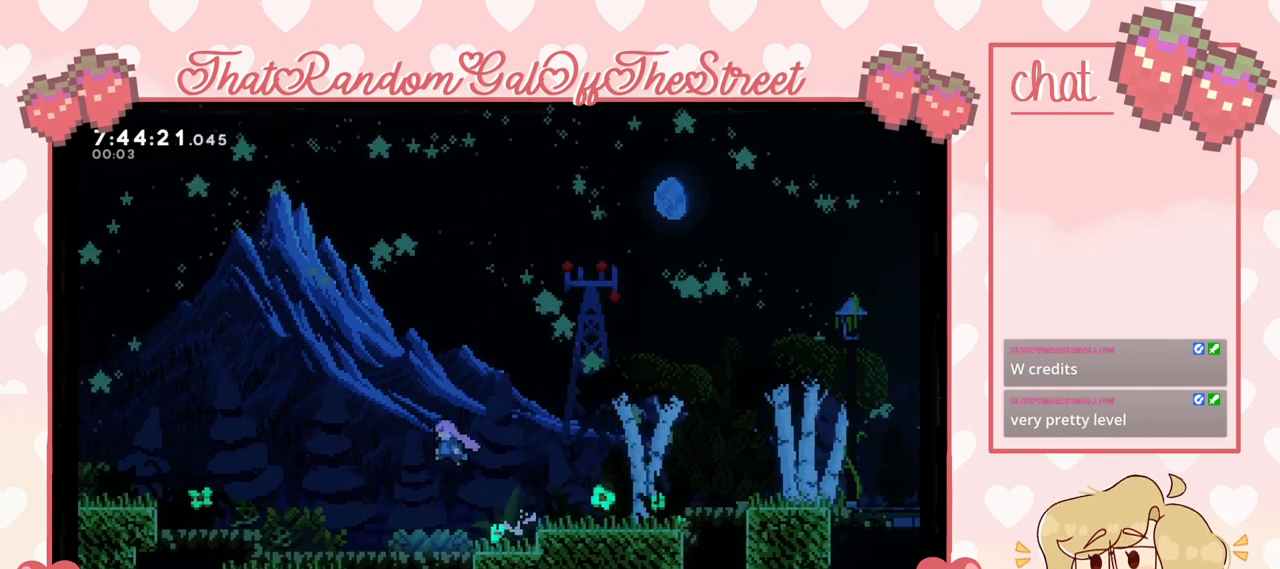
Gameplay with a controller (Xbox layout); each line is a JSON object with the inputs held at the frame after it. "events" lists button and stick changes between this image and that frame as [ms after this image, input, new state], when the widget could be followed in between.
{"buttons": ["A"], "left_stick": "left", "right_stick": "center", "events": [[200, "A", "up"], [467, "A", "down"]]}
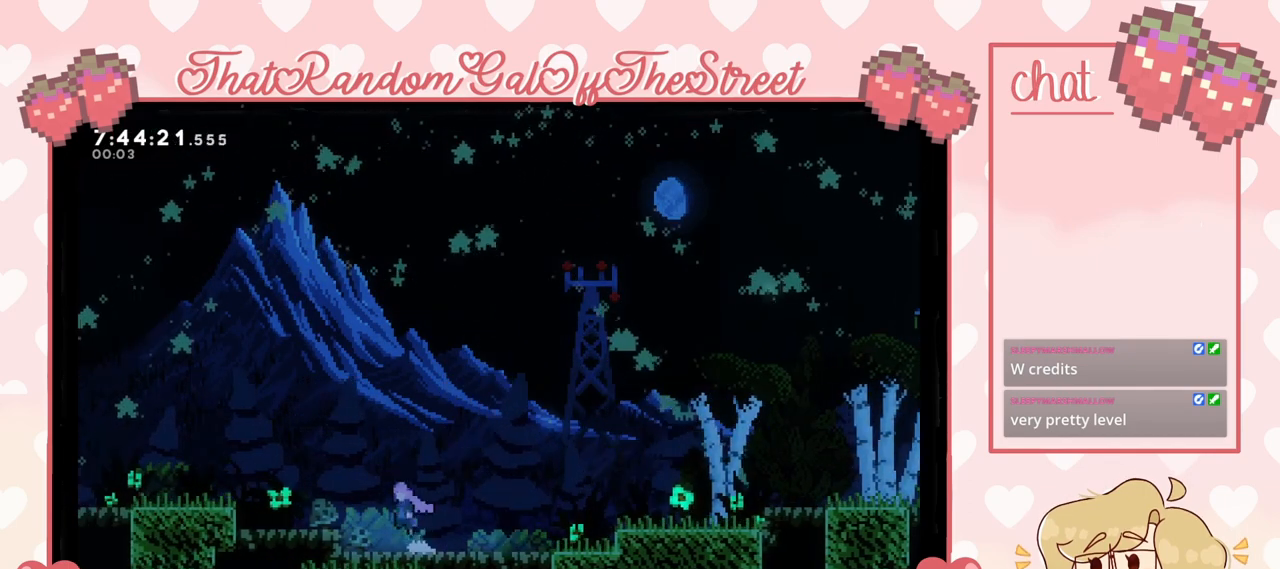
{"buttons": ["A"], "left_stick": "left", "right_stick": "center", "events": [[367, "A", "up"], [500, "A", "down"]]}
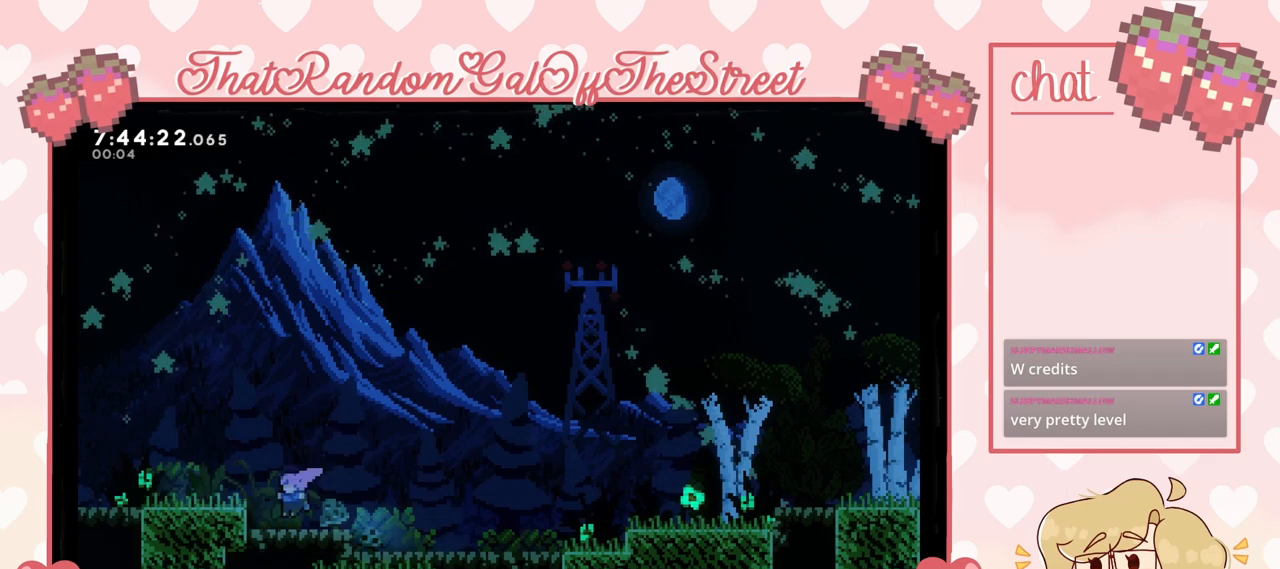
{"buttons": [], "left_stick": "left", "right_stick": "center", "events": [[333, "A", "up"]]}
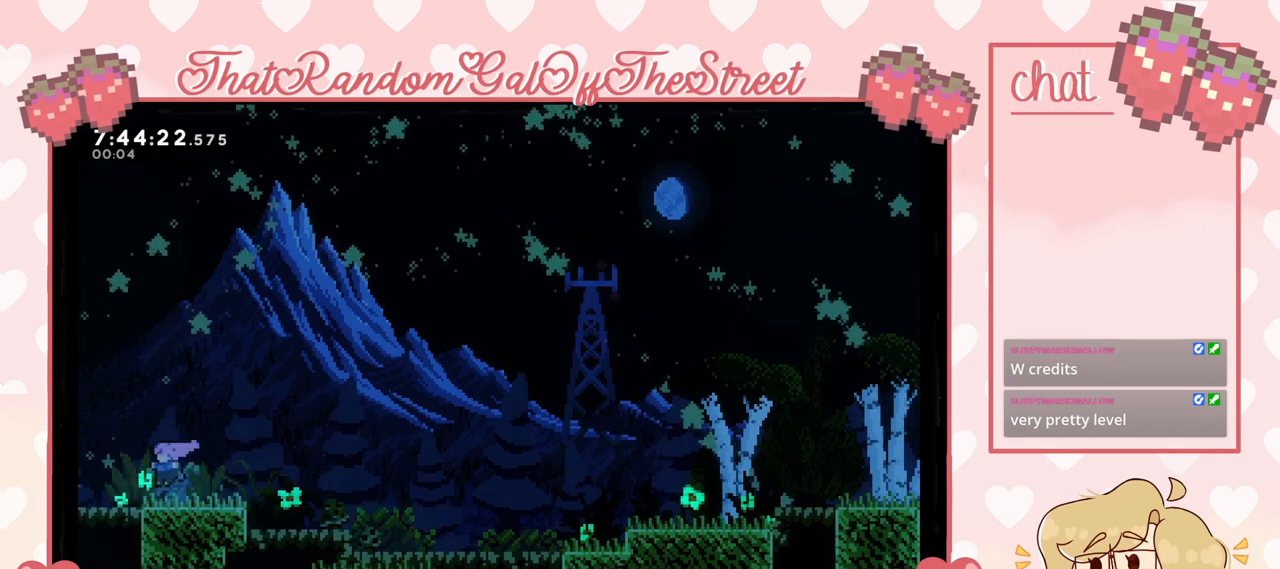
{"buttons": ["A"], "left_stick": "left", "right_stick": "center", "events": [[33, "left_stick", "center"], [233, "A", "down"], [267, "A", "up"], [367, "A", "down"], [367, "left_stick", "left"]]}
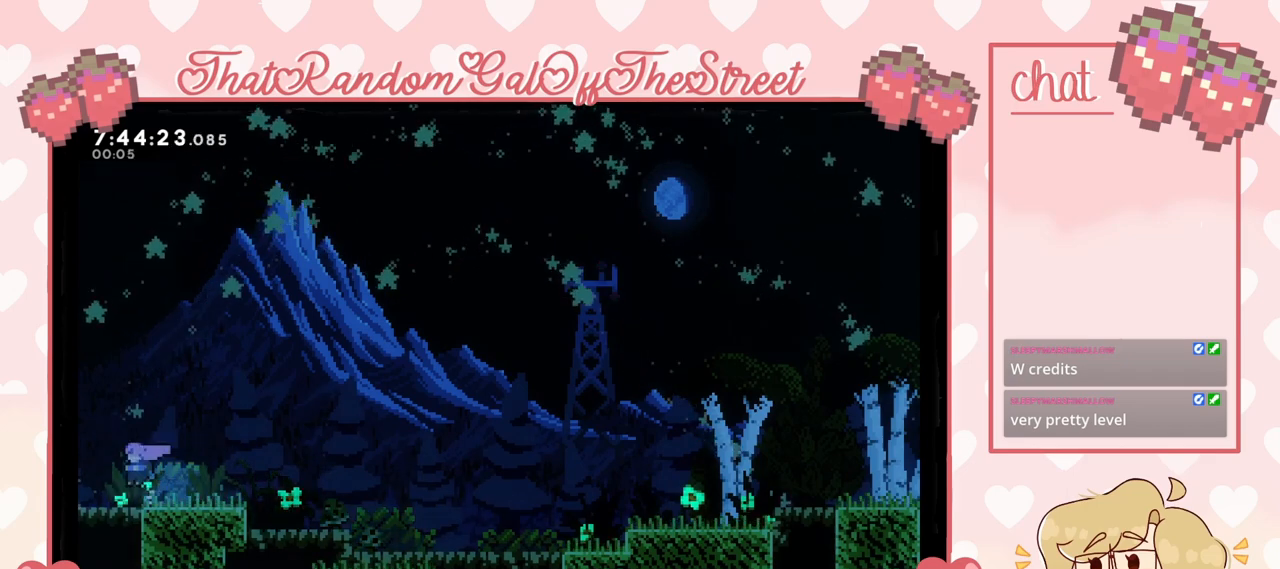
{"buttons": [], "left_stick": "center", "right_stick": "center", "events": [[200, "A", "up"], [433, "left_stick", "center"]]}
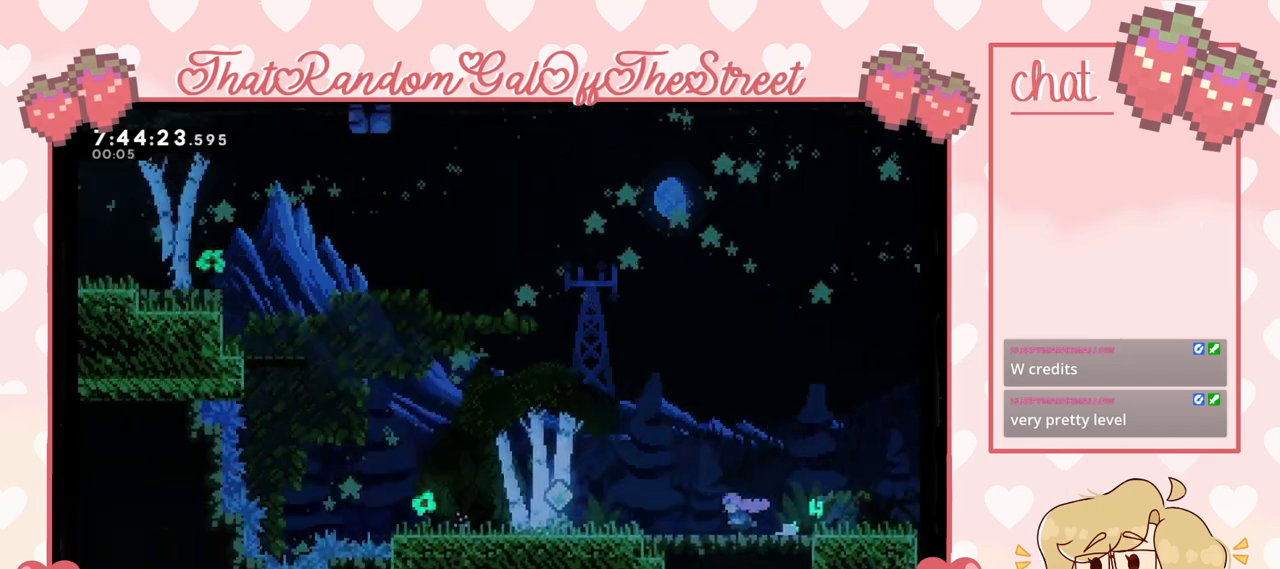
{"buttons": [], "left_stick": "left", "right_stick": "center", "events": [[467, "left_stick", "left"]]}
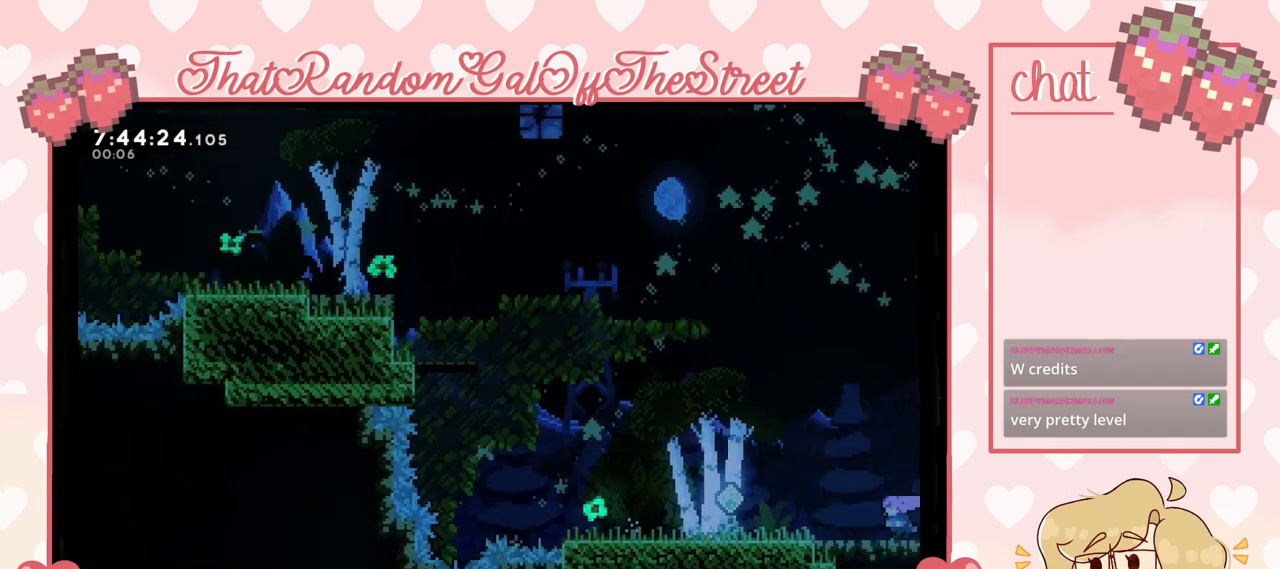
{"buttons": [], "left_stick": "left", "right_stick": "center", "events": []}
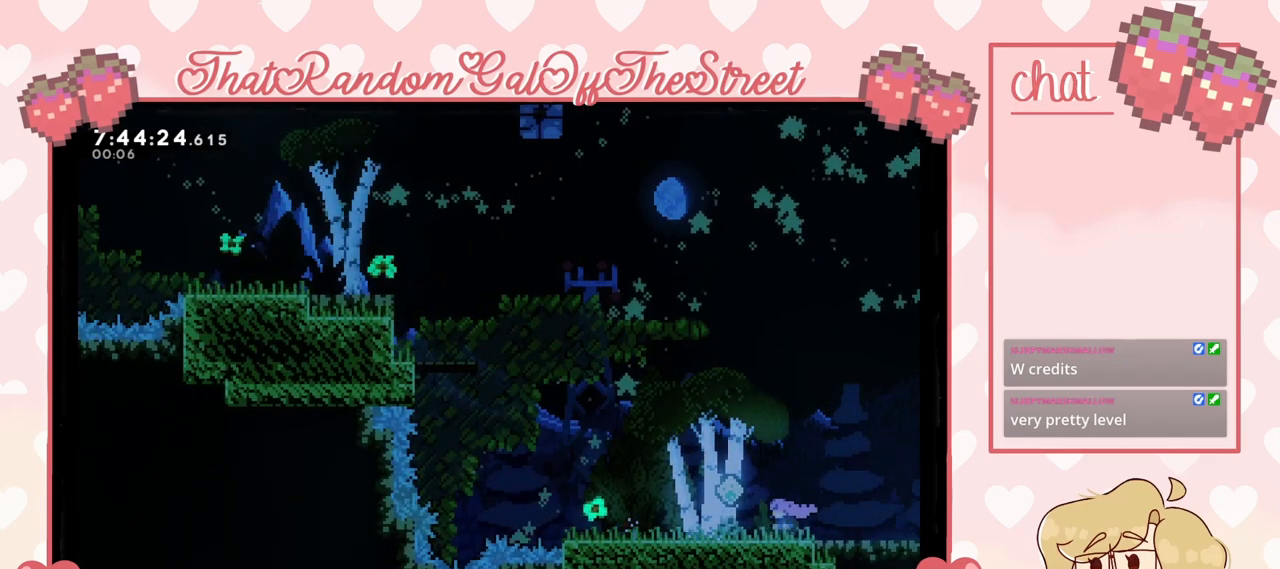
{"buttons": [], "left_stick": "center", "right_stick": "center", "events": [[100, "A", "down"], [300, "A", "up"], [300, "left_stick", "center"]]}
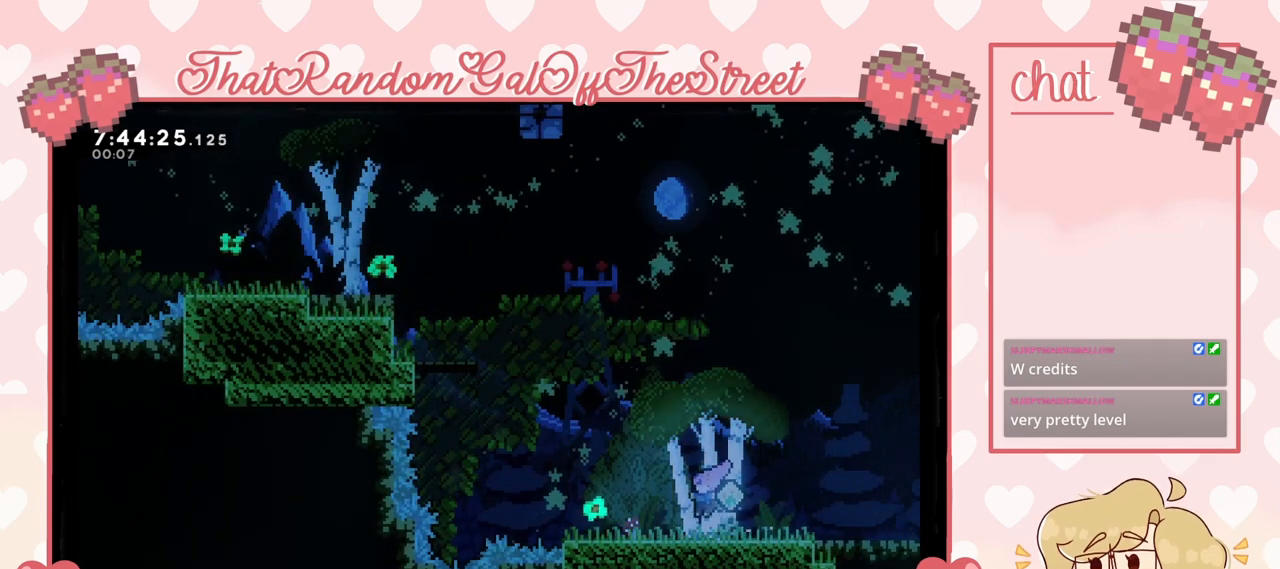
{"buttons": [], "left_stick": "center", "right_stick": "center", "events": []}
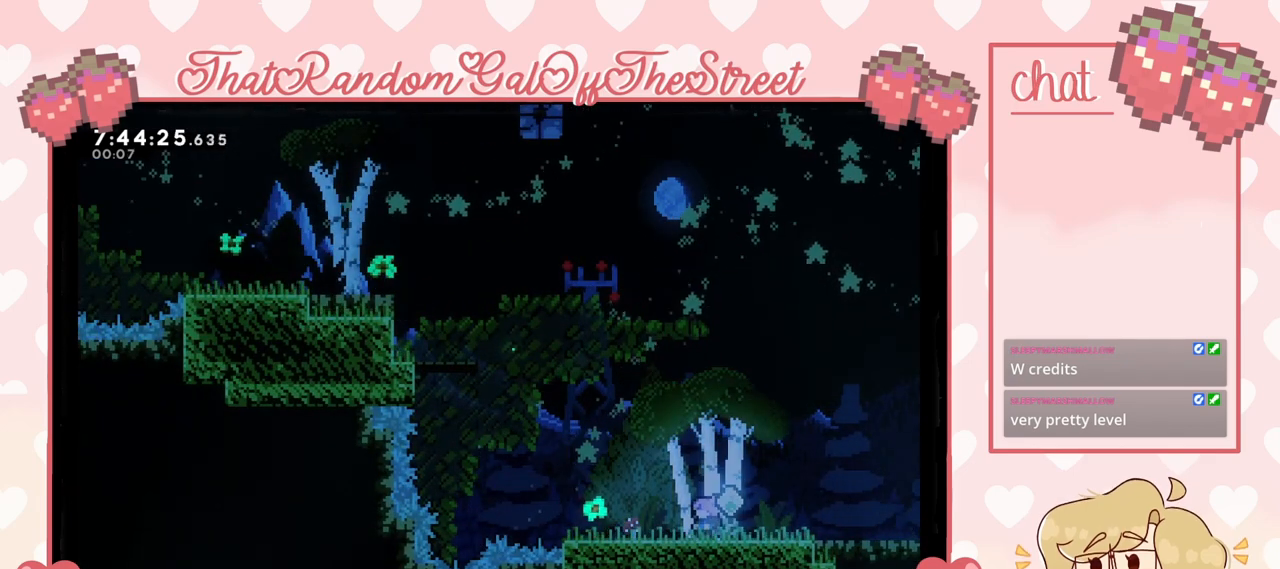
{"buttons": [], "left_stick": "center", "right_stick": "center", "events": [[33, "A", "down"], [333, "A", "up"]]}
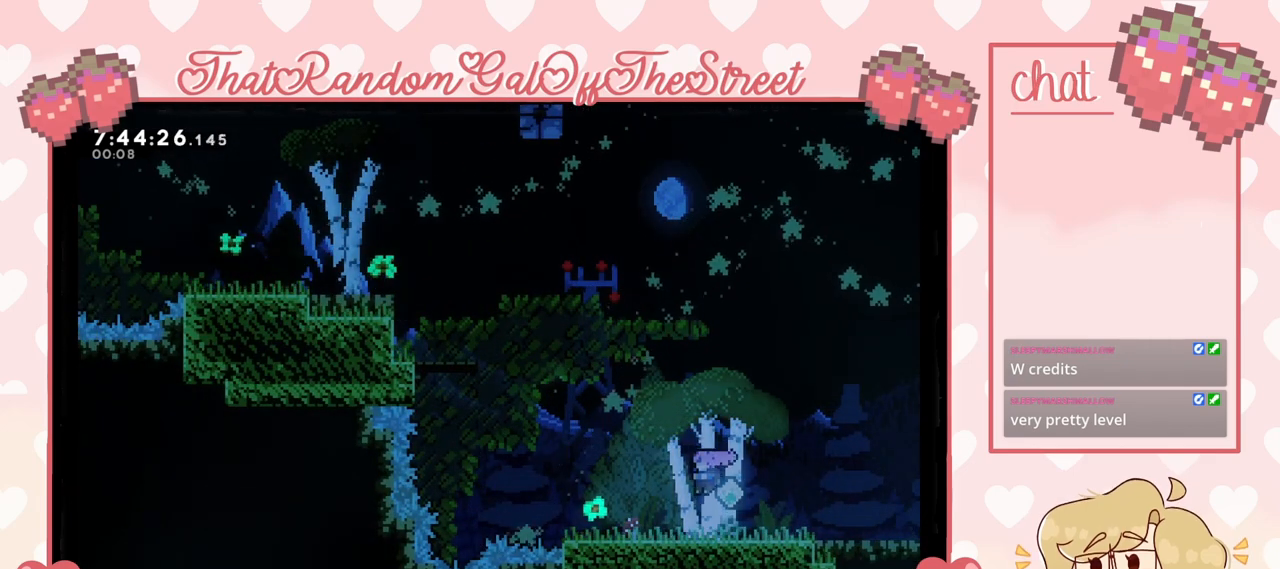
{"buttons": [], "left_stick": "up-right", "right_stick": "center", "events": [[33, "left_stick", "up"], [67, "X", "down"], [333, "X", "up"], [367, "left_stick", "up-right"]]}
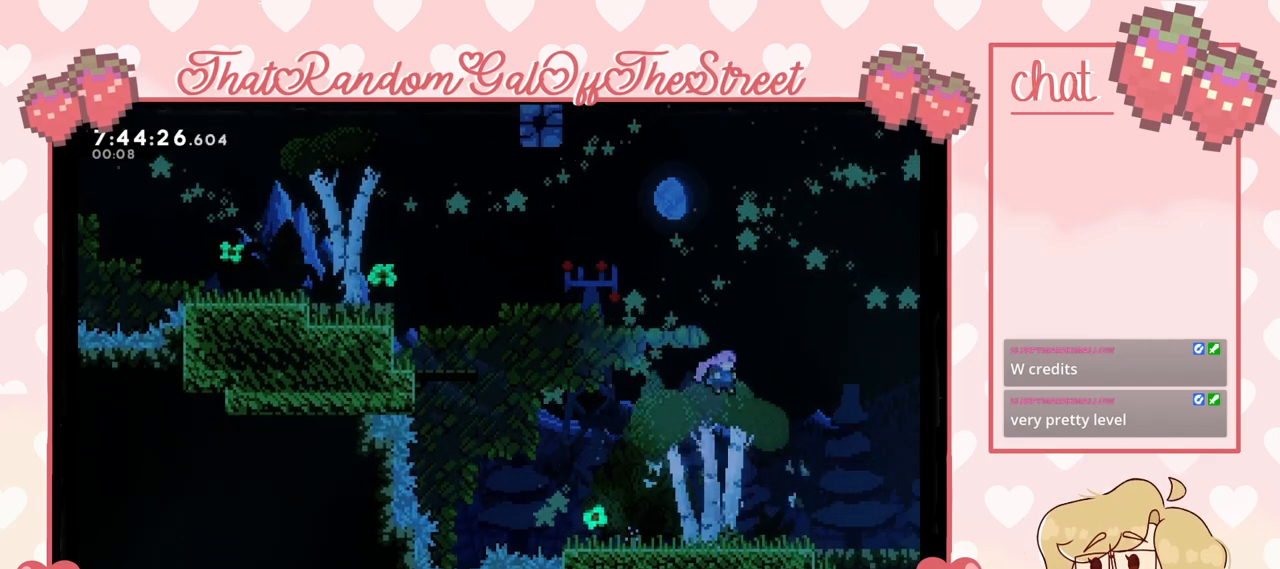
{"buttons": [], "left_stick": "up", "right_stick": "center", "events": [[233, "X", "down"], [233, "left_stick", "up"], [433, "X", "up"]]}
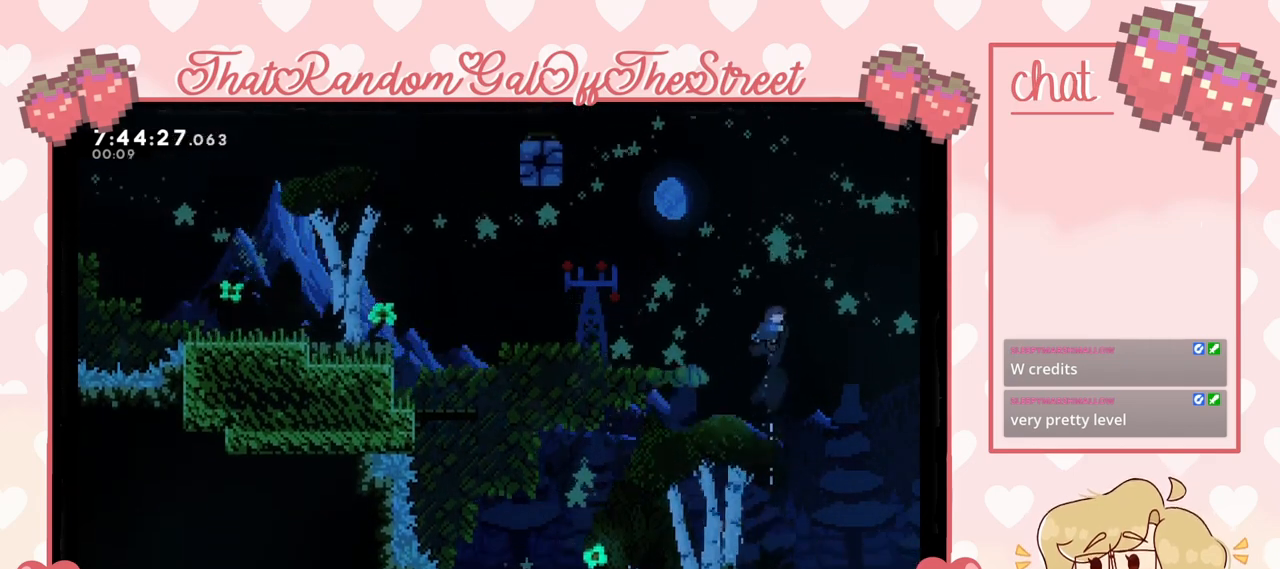
{"buttons": [], "left_stick": "up", "right_stick": "center", "events": [[367, "X", "down"], [500, "X", "up"]]}
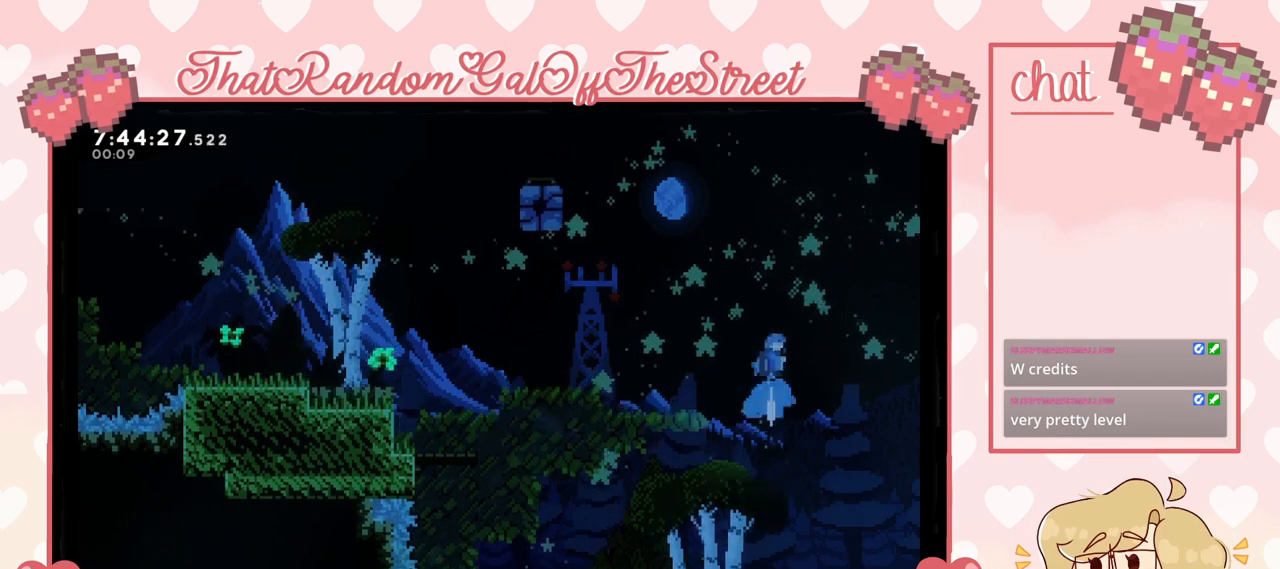
{"buttons": [], "left_stick": "down", "right_stick": "center", "events": [[33, "left_stick", "up-right"], [200, "left_stick", "right"], [500, "left_stick", "down"]]}
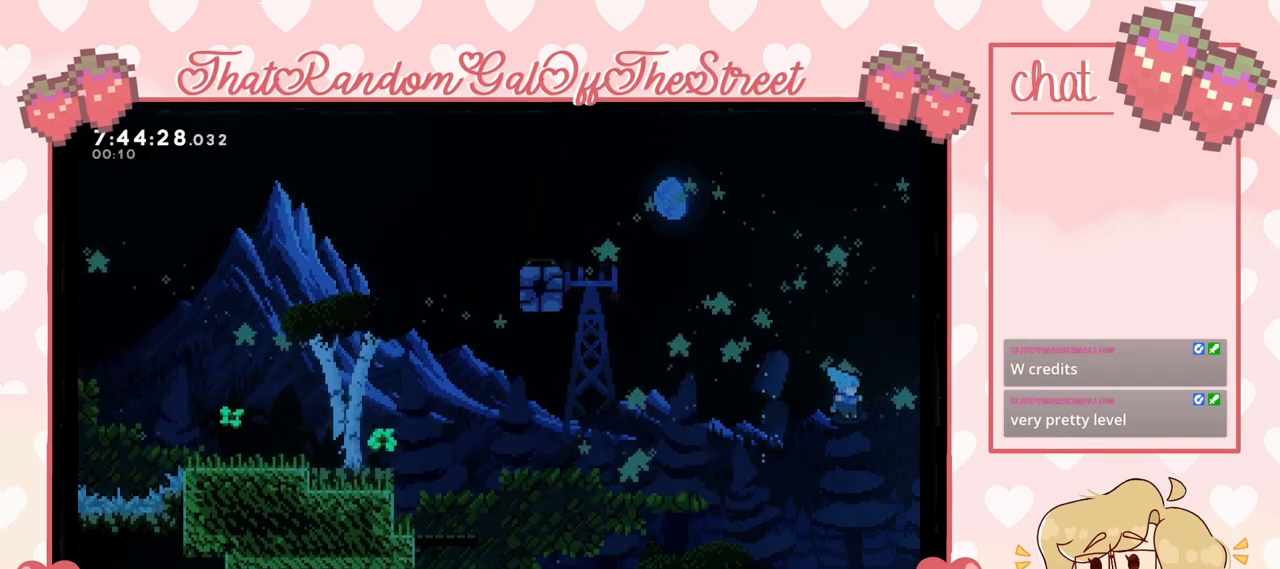
{"buttons": [], "left_stick": "down", "right_stick": "center", "events": []}
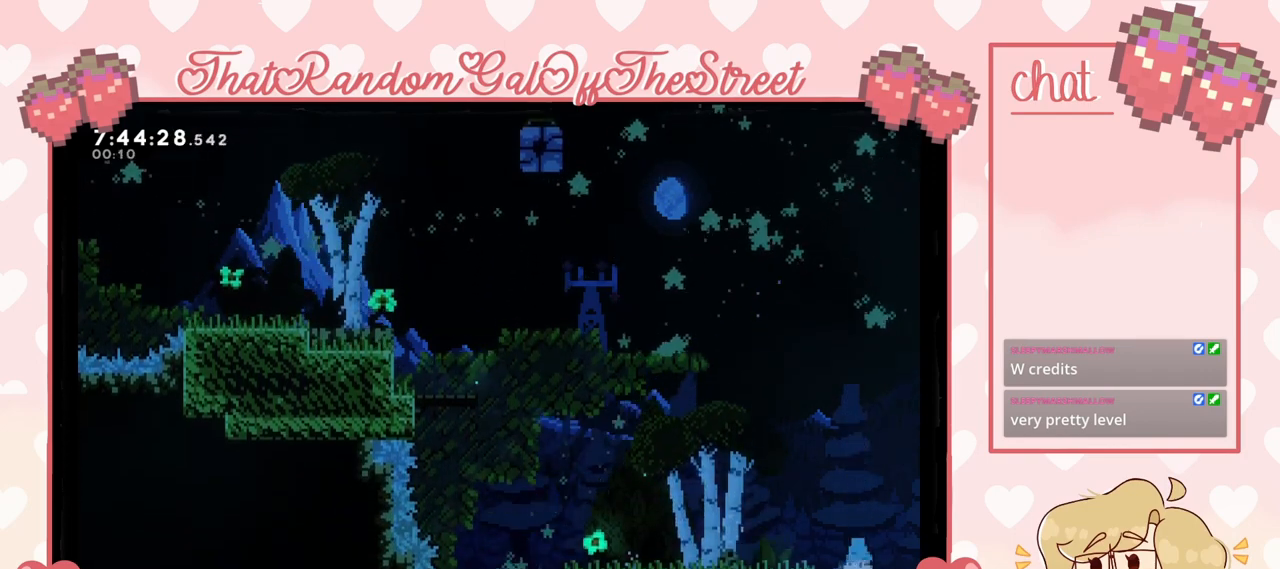
{"buttons": [], "left_stick": "center", "right_stick": "center", "events": [[300, "left_stick", "center"]]}
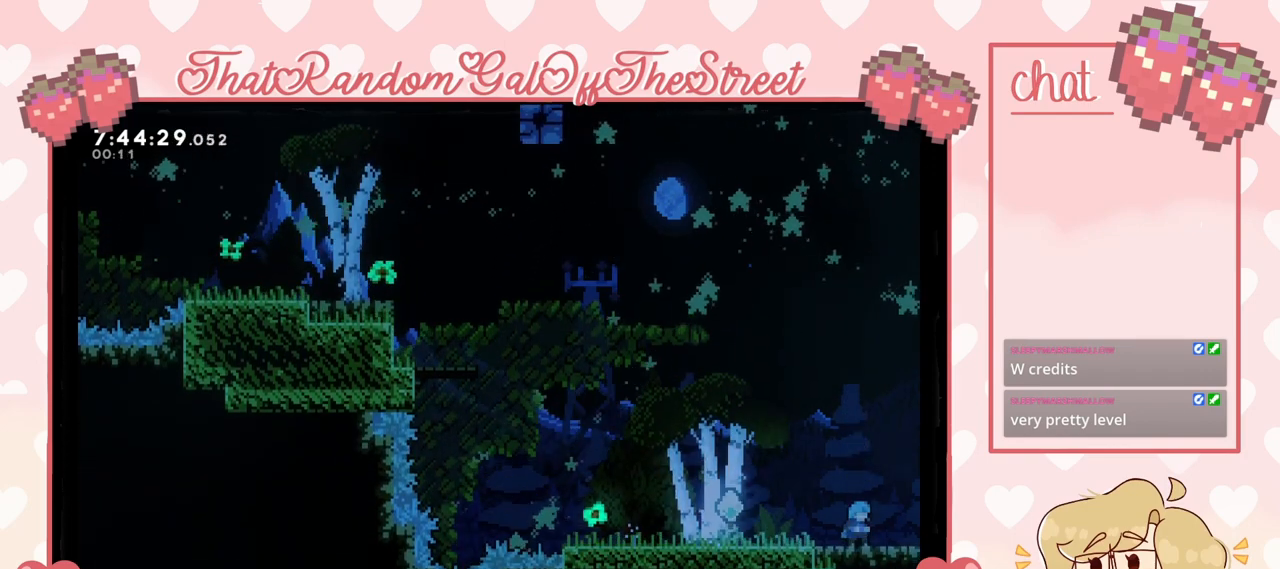
{"buttons": ["DPAD_DOWN"], "left_stick": "center", "right_stick": "center", "events": [[67, "DPAD_DOWN", "down"], [133, "DPAD_DOWN", "up"], [233, "DPAD_DOWN", "down"], [267, "DPAD_DOWN", "up"], [333, "DPAD_DOWN", "down"], [433, "DPAD_DOWN", "up"], [467, "DPAD_DOWN", "down"]]}
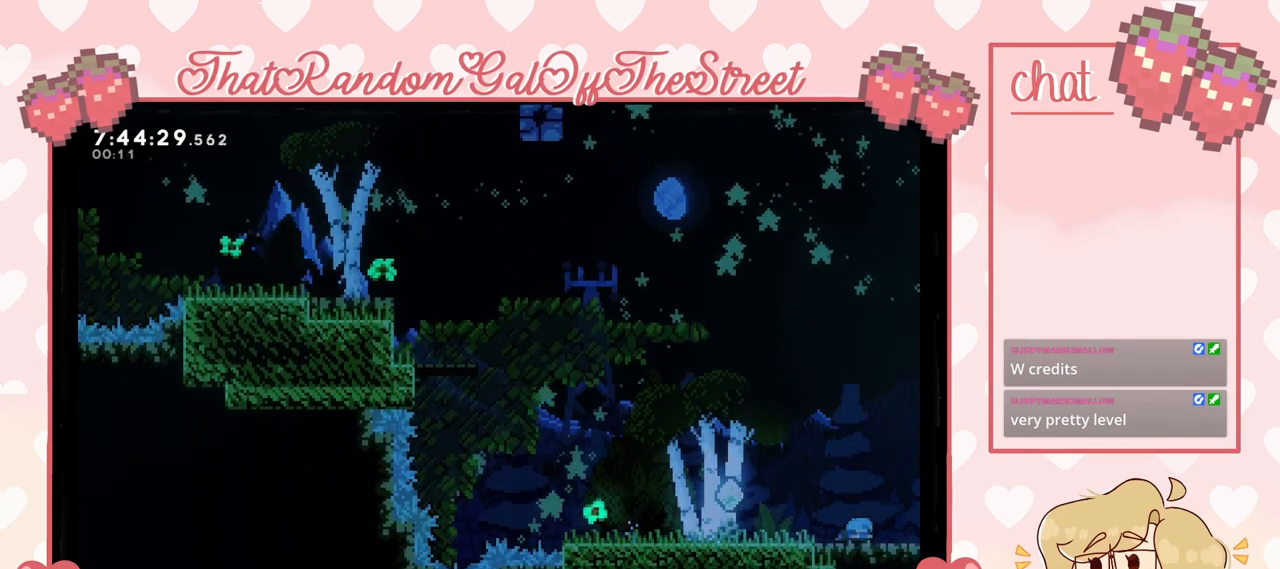
{"buttons": ["DPAD_LEFT"], "left_stick": "center", "right_stick": "center", "events": [[67, "DPAD_DOWN", "up"], [200, "DPAD_LEFT", "down"]]}
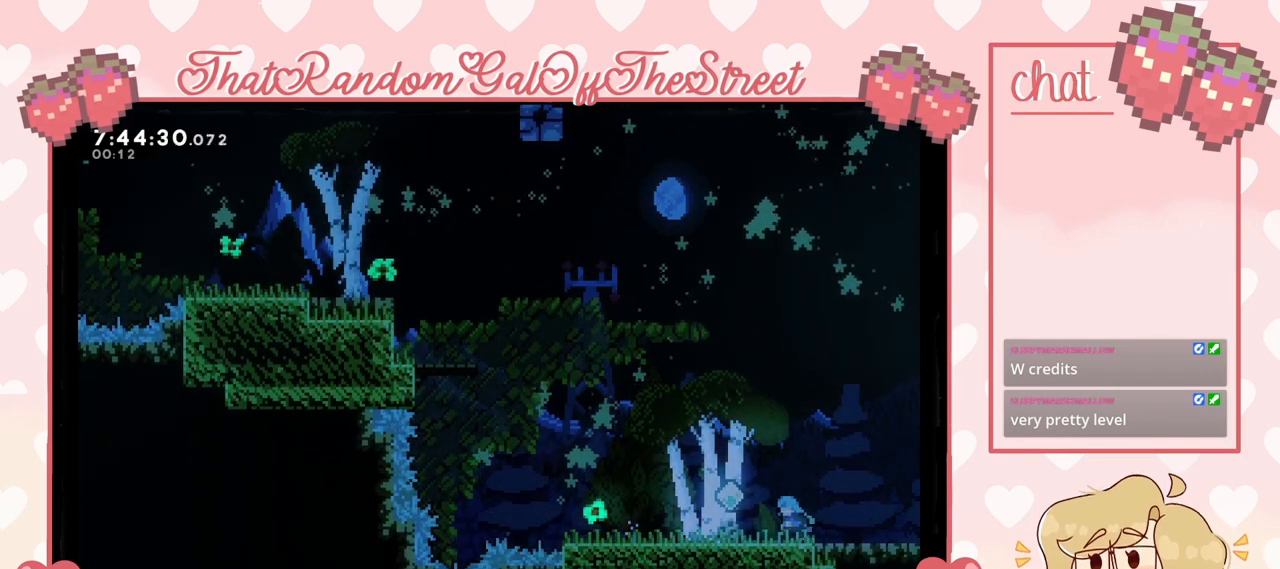
{"buttons": ["DPAD_LEFT"], "left_stick": "center", "right_stick": "center", "events": []}
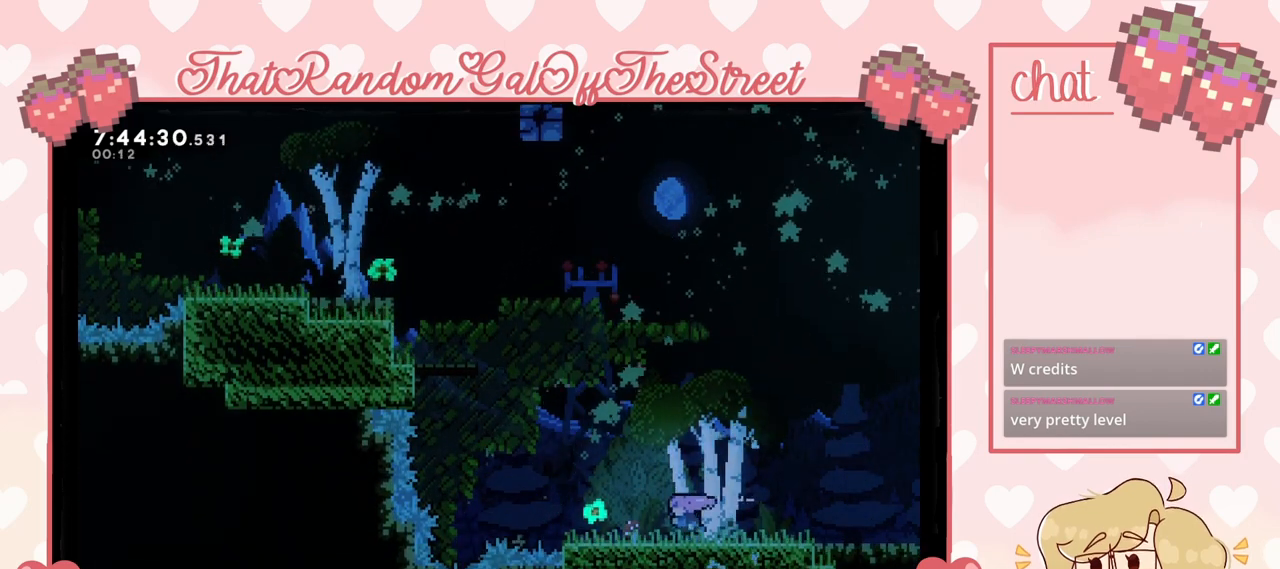
{"buttons": ["A"], "left_stick": "left", "right_stick": "center", "events": [[167, "DPAD_LEFT", "up"], [400, "left_stick", "left"], [467, "A", "down"]]}
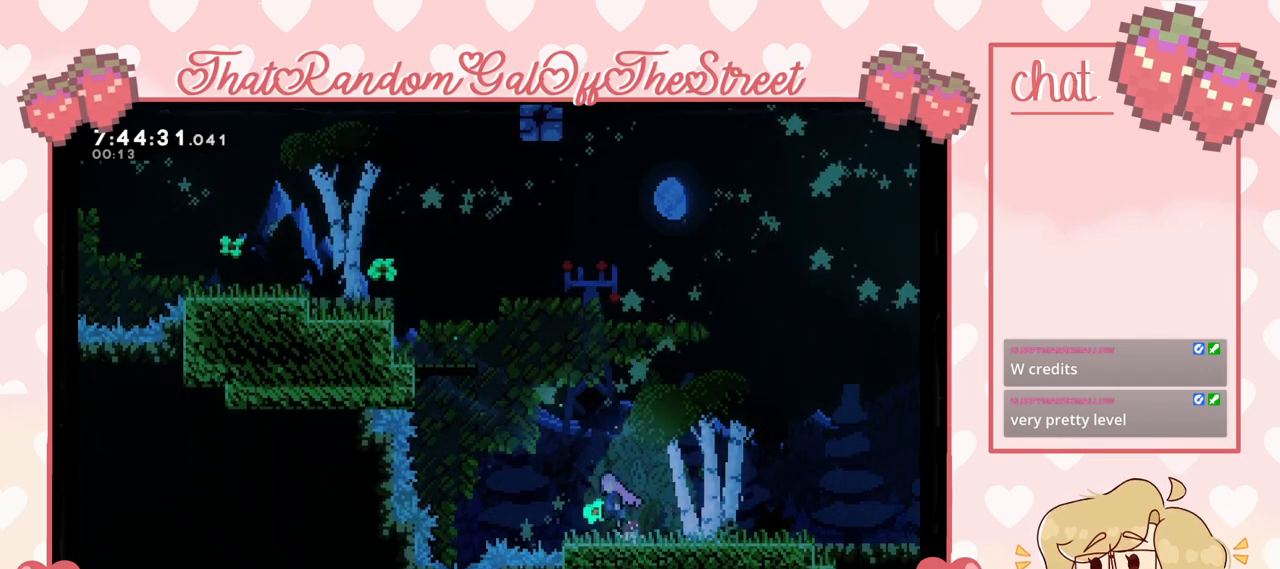
{"buttons": [], "left_stick": "up-left", "right_stick": "center", "events": [[67, "left_stick", "up-left"], [133, "A", "up"], [233, "X", "down"], [500, "X", "up"]]}
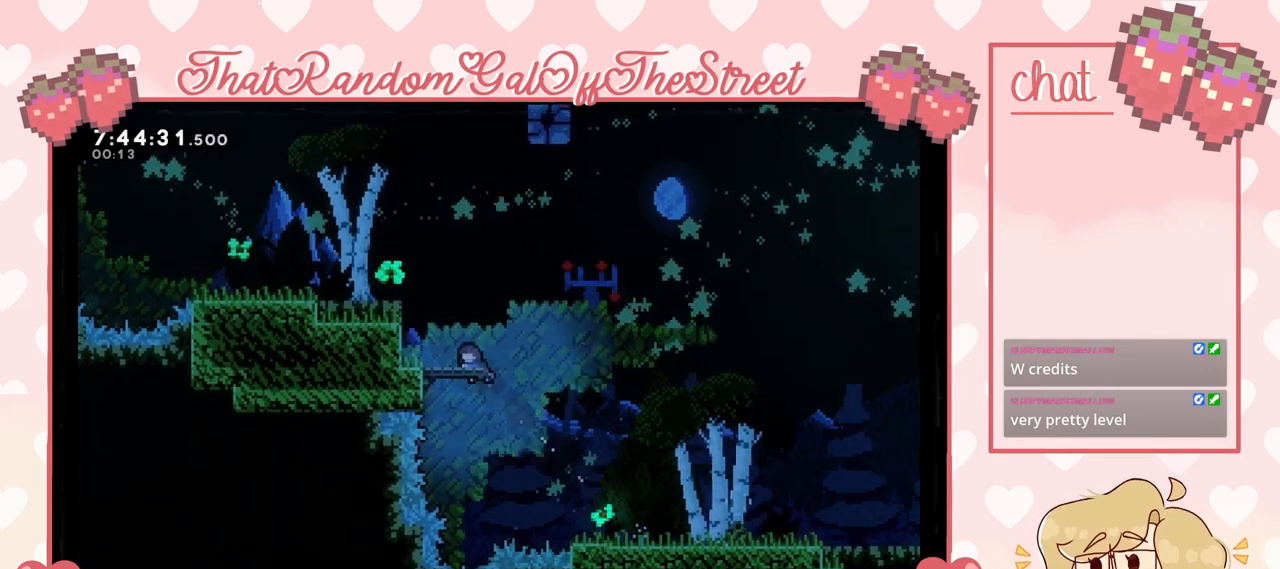
{"buttons": ["A", "L2"], "left_stick": "up-left", "right_stick": "center", "events": [[133, "L2", "down"], [333, "A", "down"]]}
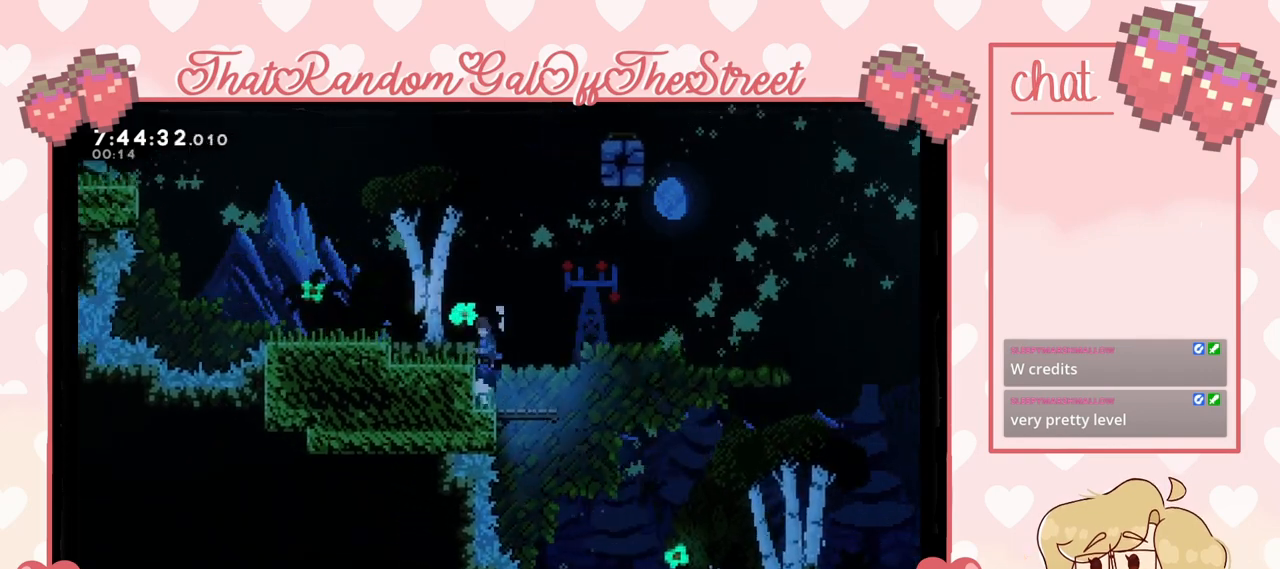
{"buttons": ["A"], "left_stick": "left", "right_stick": "center", "events": [[67, "L2", "up"], [167, "A", "up"], [300, "left_stick", "center"], [467, "A", "down"], [467, "left_stick", "left"]]}
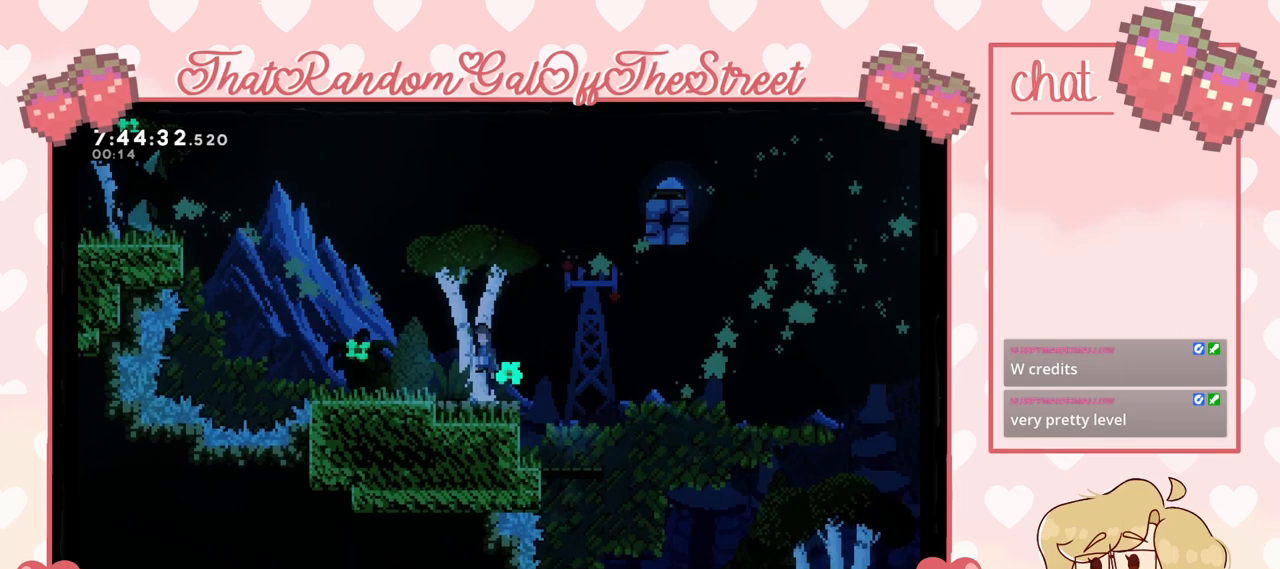
{"buttons": [], "left_stick": "left", "right_stick": "center", "events": [[233, "A", "up"]]}